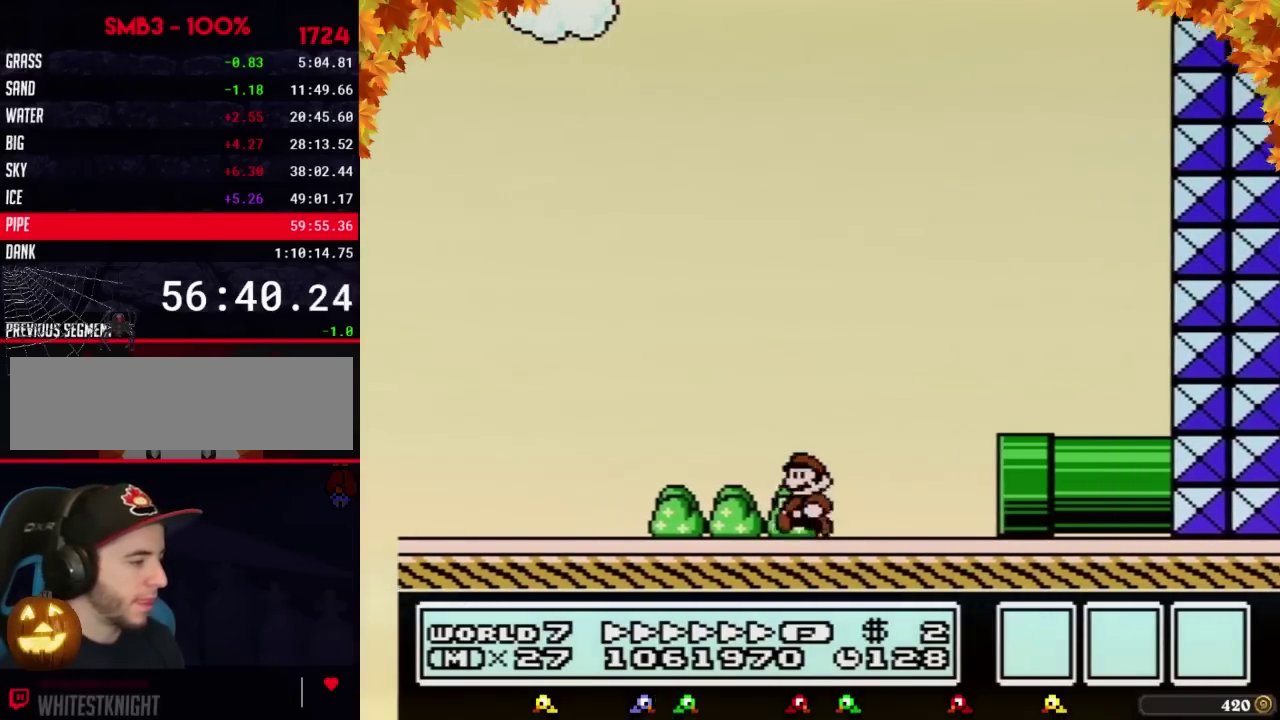
Gameplay with a controller (Nintendo layout); each line is a JSON object with the inputs held at the frame after it. "events" lists button and stick changes between this image and that frame as [ms after this image, input, new state], when the widget could be followed in between. Not read: L3 R3.
{"buttons": ["B", "DPAD_LEFT"], "events": []}
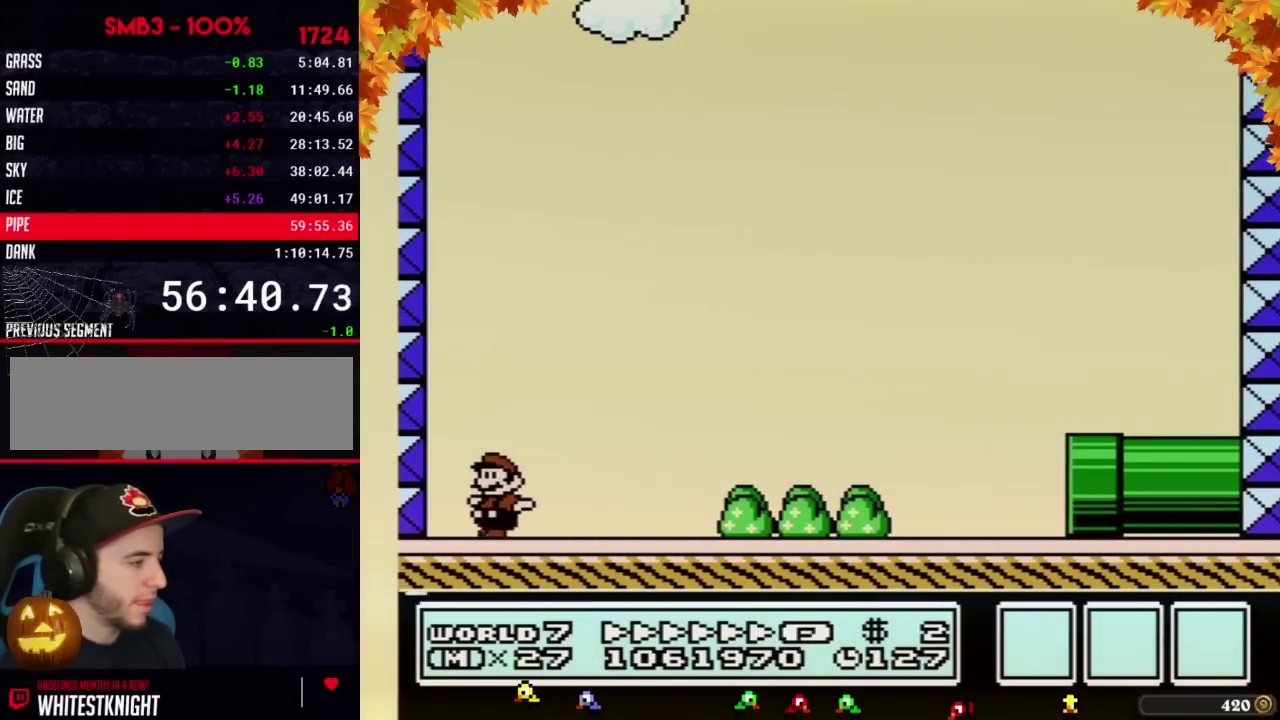
{"buttons": ["B", "DPAD_RIGHT"], "events": [[133, "A", "down"], [167, "DPAD_LEFT", "up"], [167, "DPAD_RIGHT", "down"], [383, "A", "up"]]}
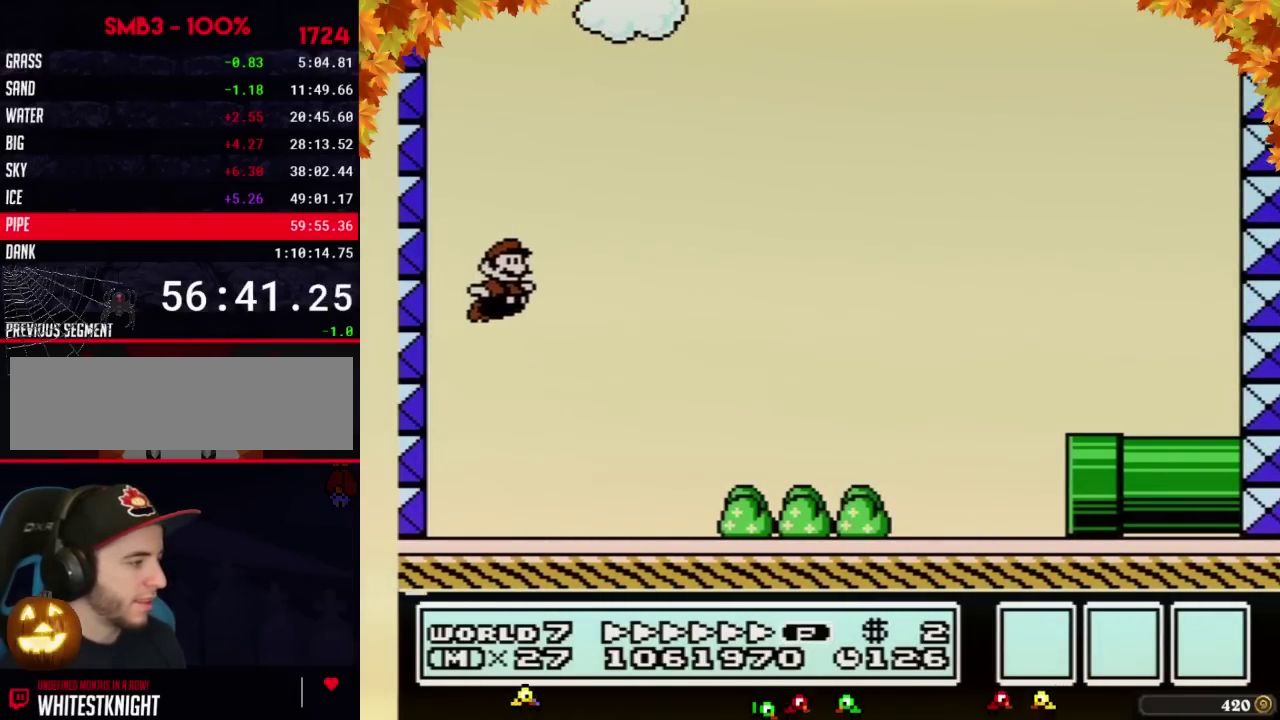
{"buttons": ["A", "B", "DPAD_RIGHT"], "events": [[467, "A", "down"]]}
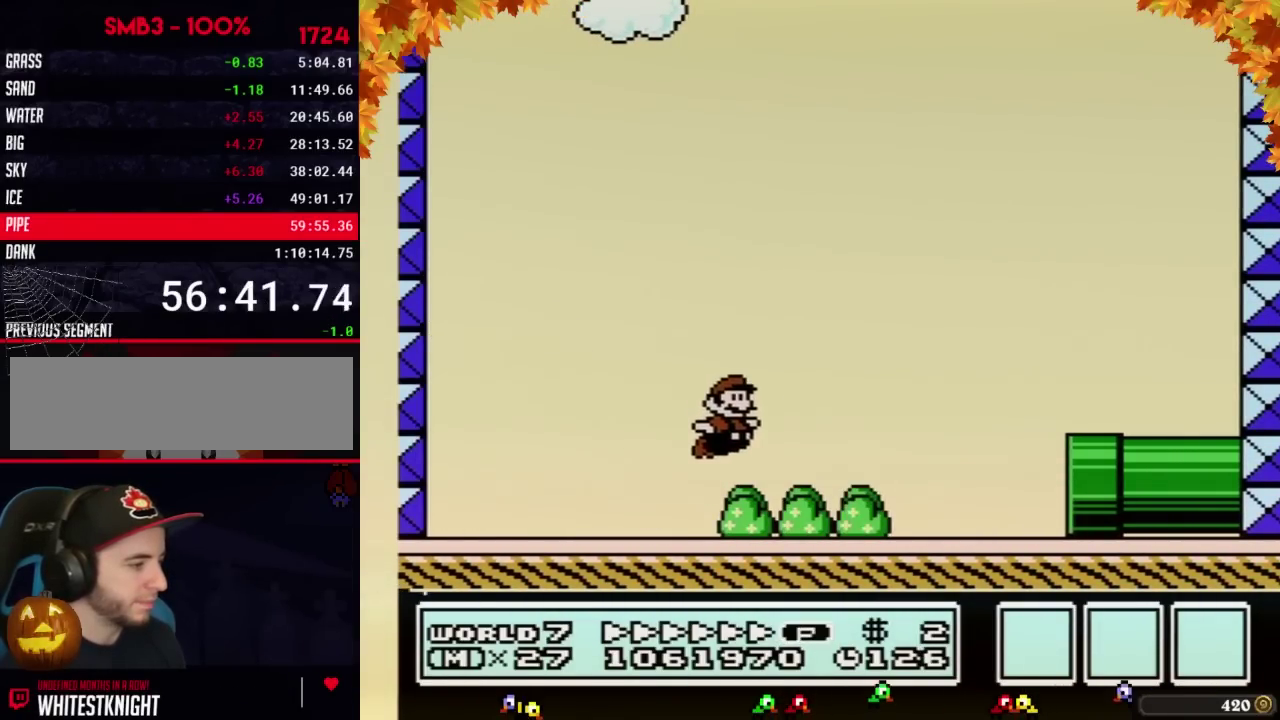
{"buttons": ["B", "DPAD_DOWN"], "events": [[200, "A", "up"], [433, "DPAD_DOWN", "down"], [433, "DPAD_RIGHT", "up"]]}
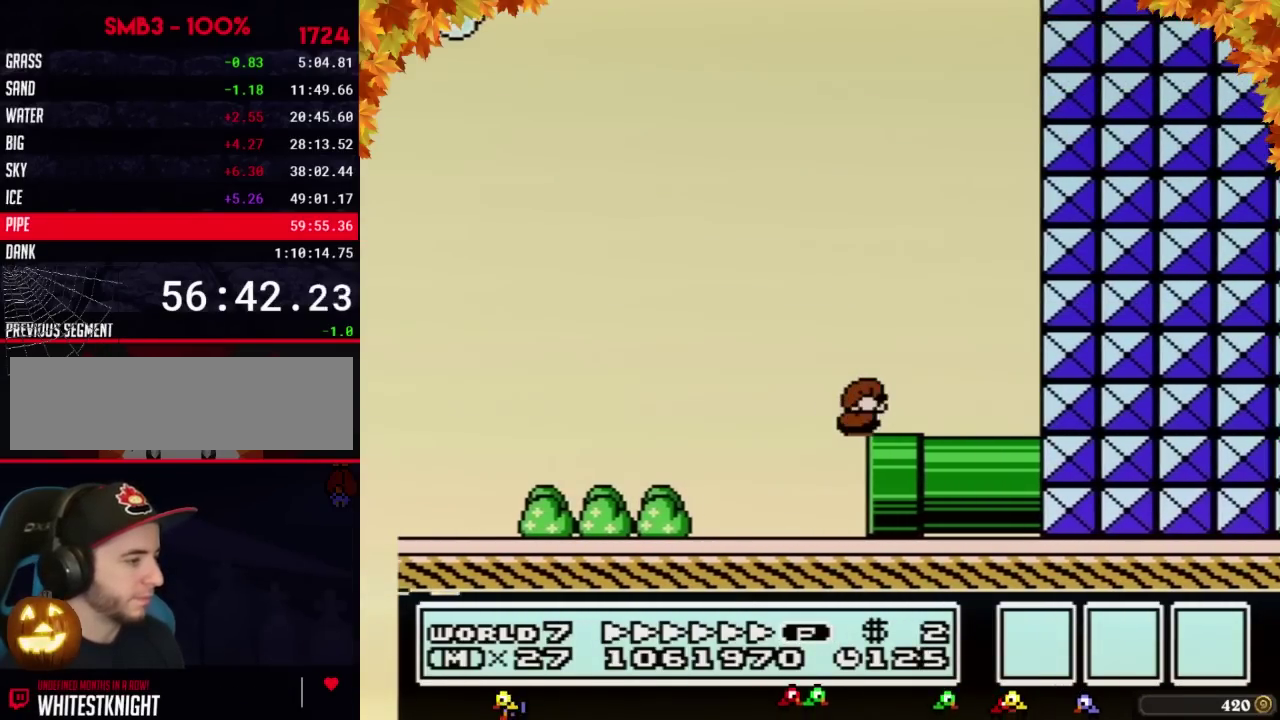
{"buttons": ["B", "DPAD_LEFT"], "events": [[467, "DPAD_DOWN", "up"], [467, "DPAD_LEFT", "down"]]}
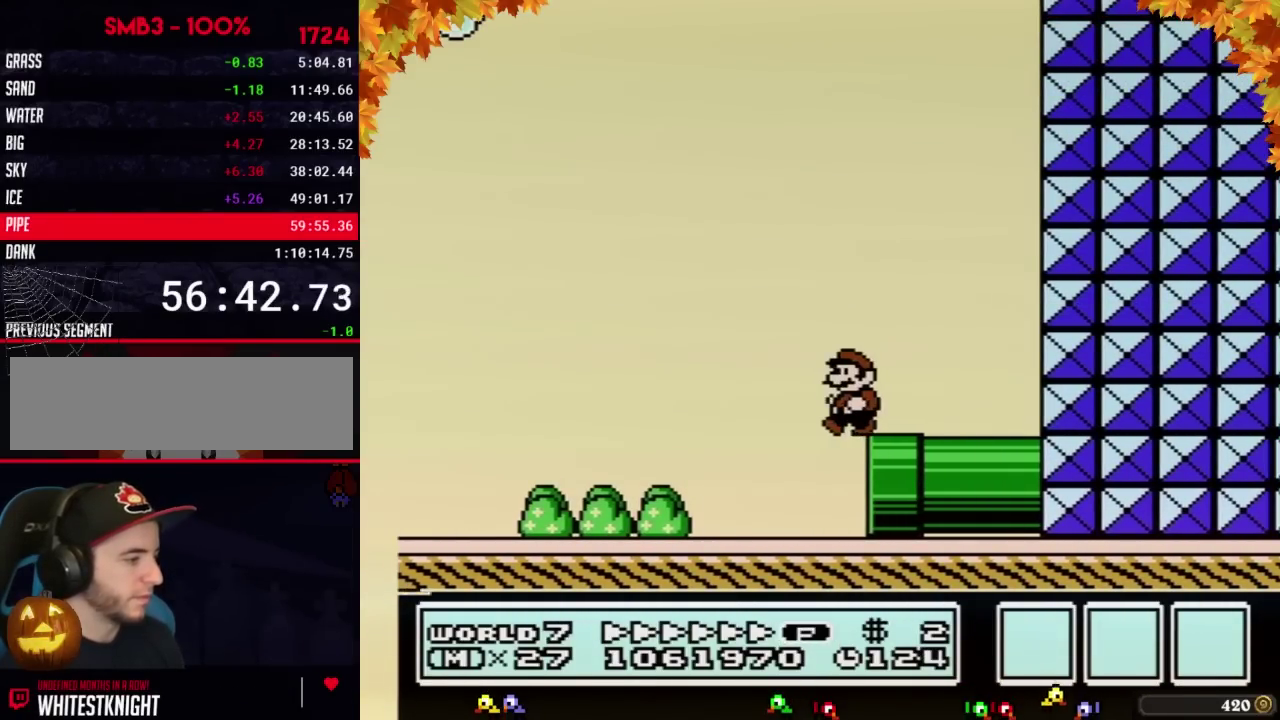
{"buttons": ["B", "DPAD_LEFT"], "events": []}
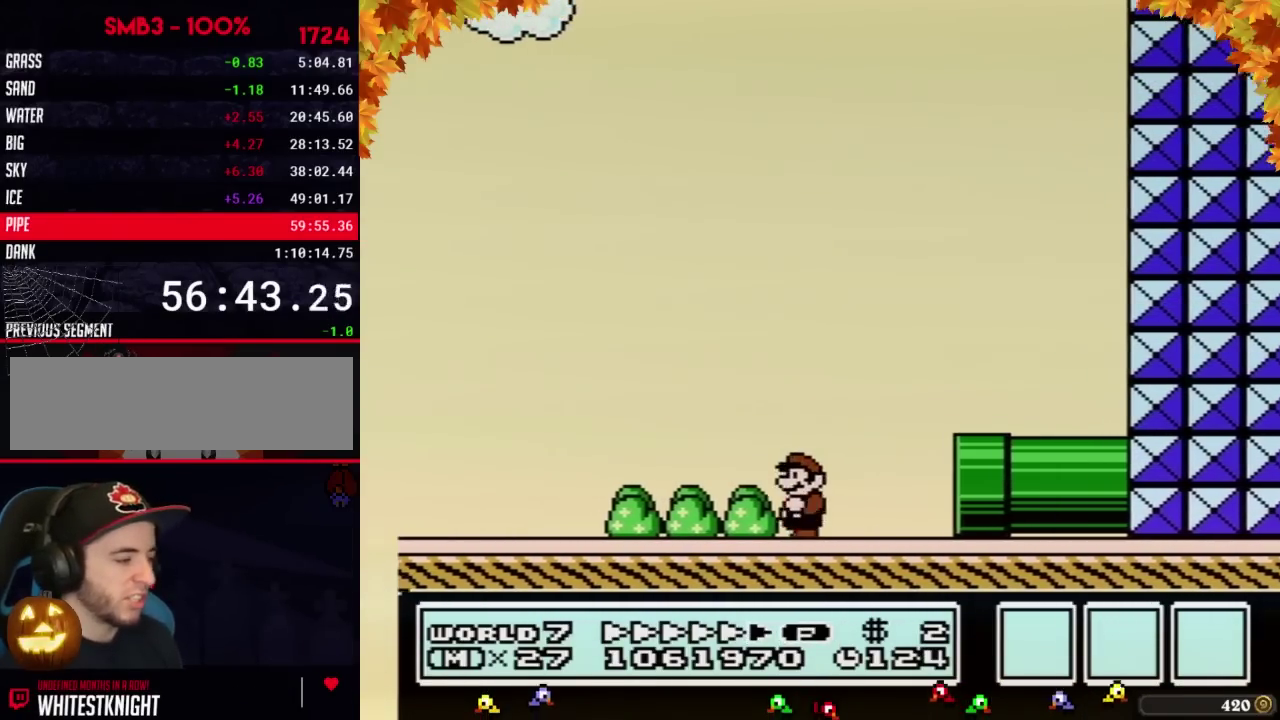
{"buttons": ["B", "DPAD_LEFT"], "events": []}
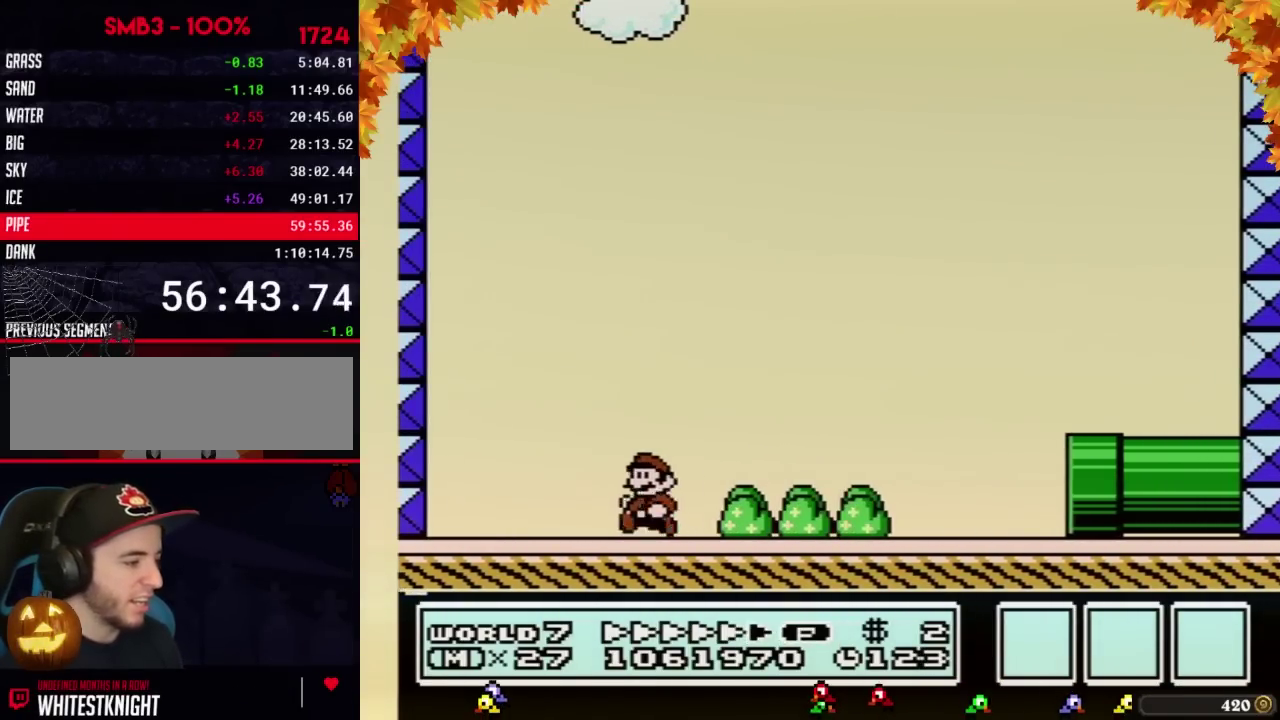
{"buttons": ["A", "B", "DPAD_RIGHT"], "events": [[417, "A", "down"], [417, "DPAD_UP", "down"], [450, "DPAD_LEFT", "up"], [467, "DPAD_RIGHT", "down"], [467, "DPAD_UP", "up"]]}
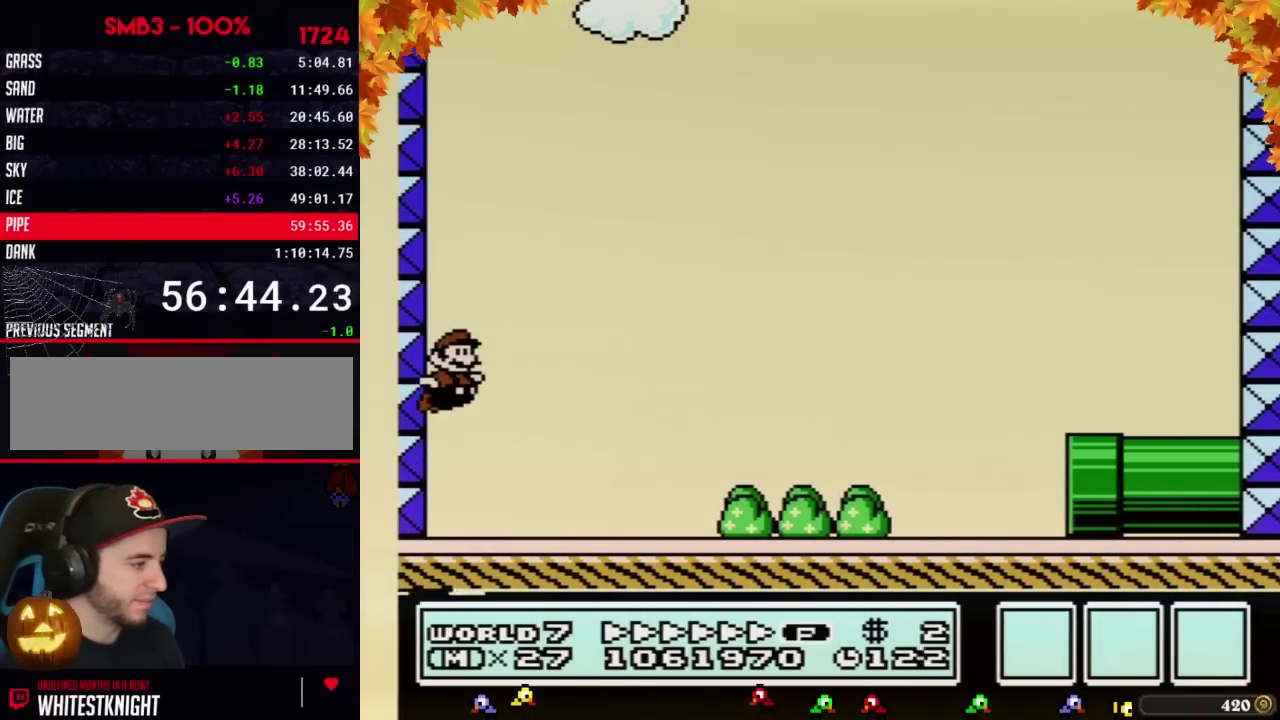
{"buttons": ["B", "DPAD_RIGHT"], "events": [[217, "A", "up"]]}
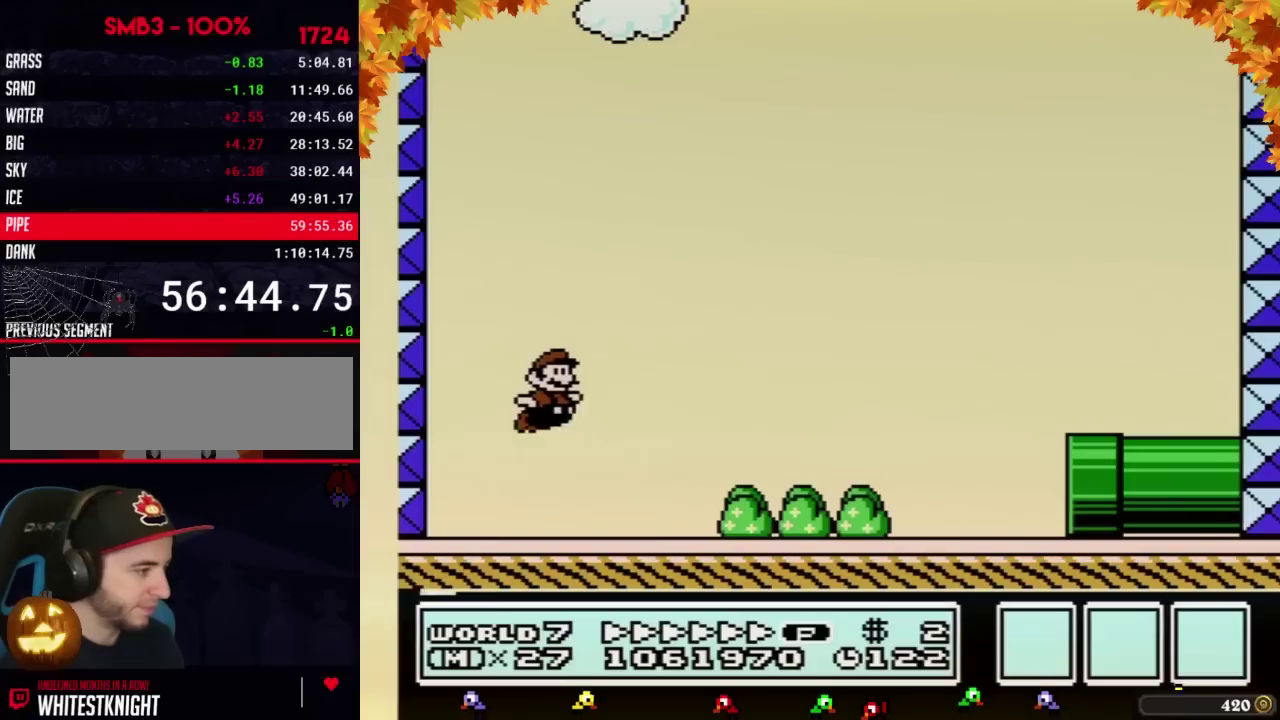
{"buttons": ["A", "B", "DPAD_RIGHT"], "events": [[317, "A", "down"]]}
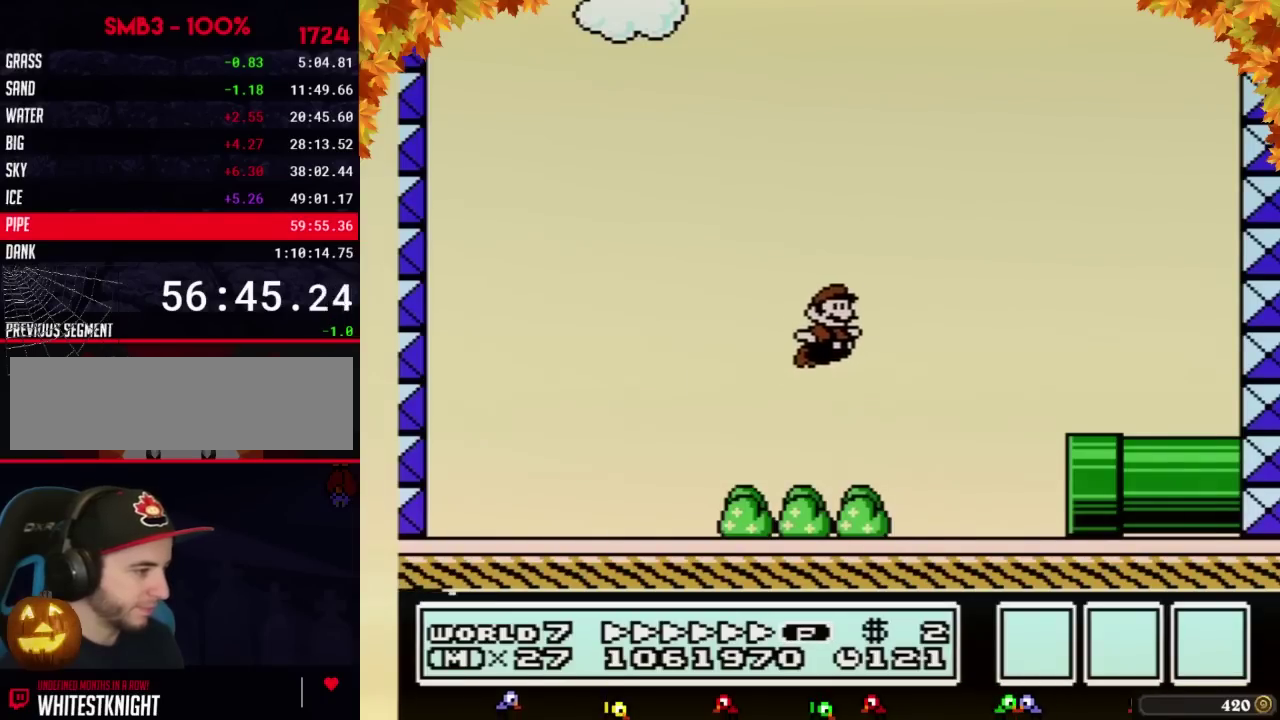
{"buttons": ["B", "DPAD_DOWN"], "events": [[33, "A", "up"], [300, "DPAD_DOWN", "down"], [300, "DPAD_RIGHT", "up"]]}
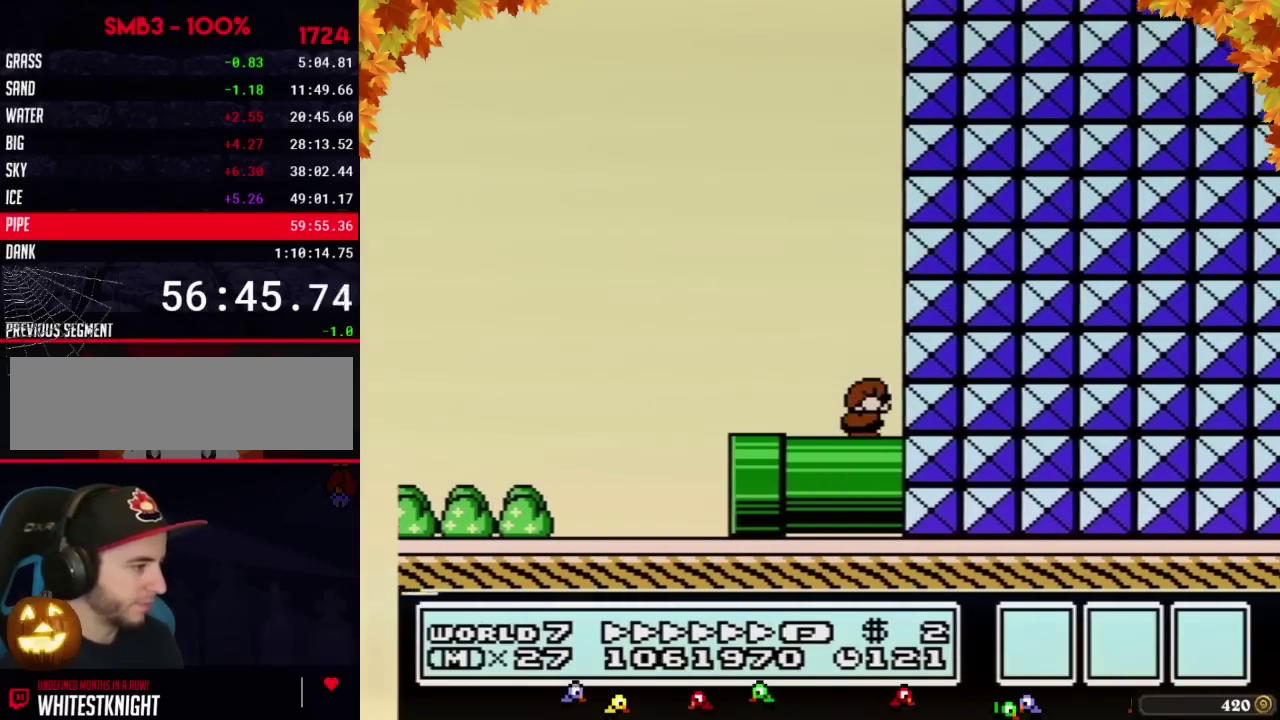
{"buttons": ["B", "DPAD_LEFT"], "events": [[83, "A", "down"], [117, "DPAD_DOWN", "up"], [117, "DPAD_LEFT", "down"], [433, "A", "up"]]}
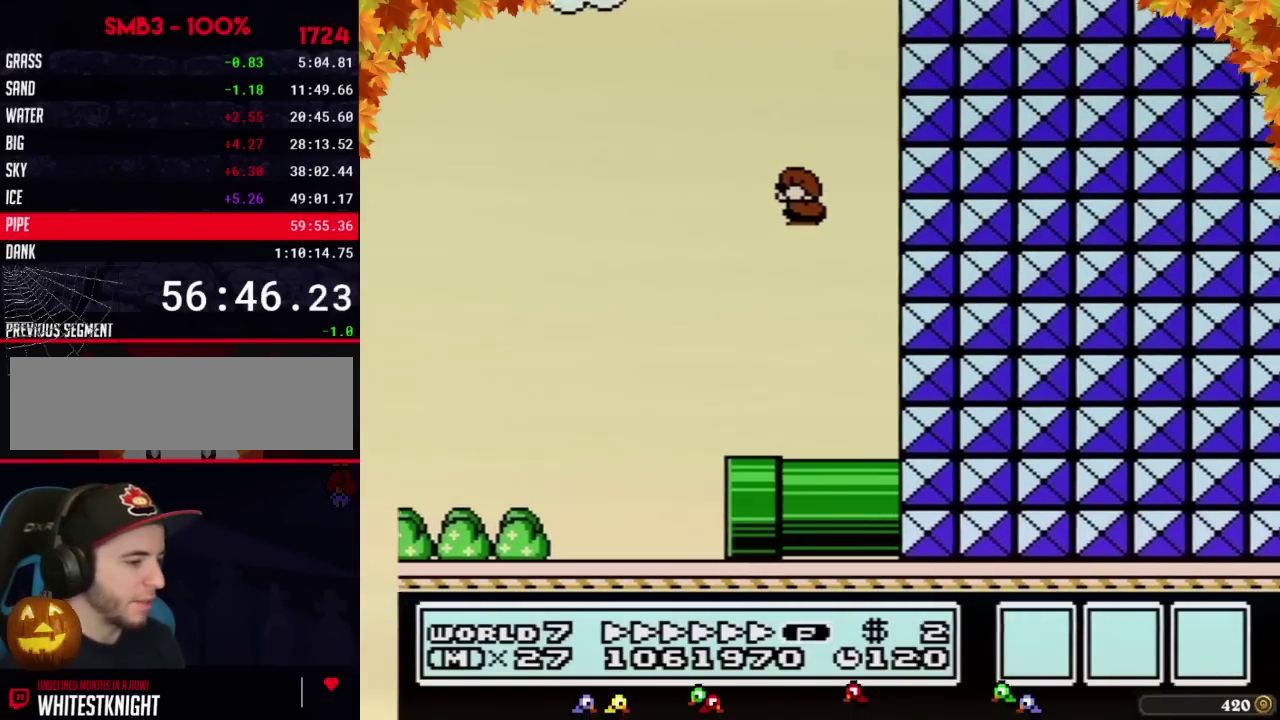
{"buttons": ["B", "DPAD_LEFT"], "events": []}
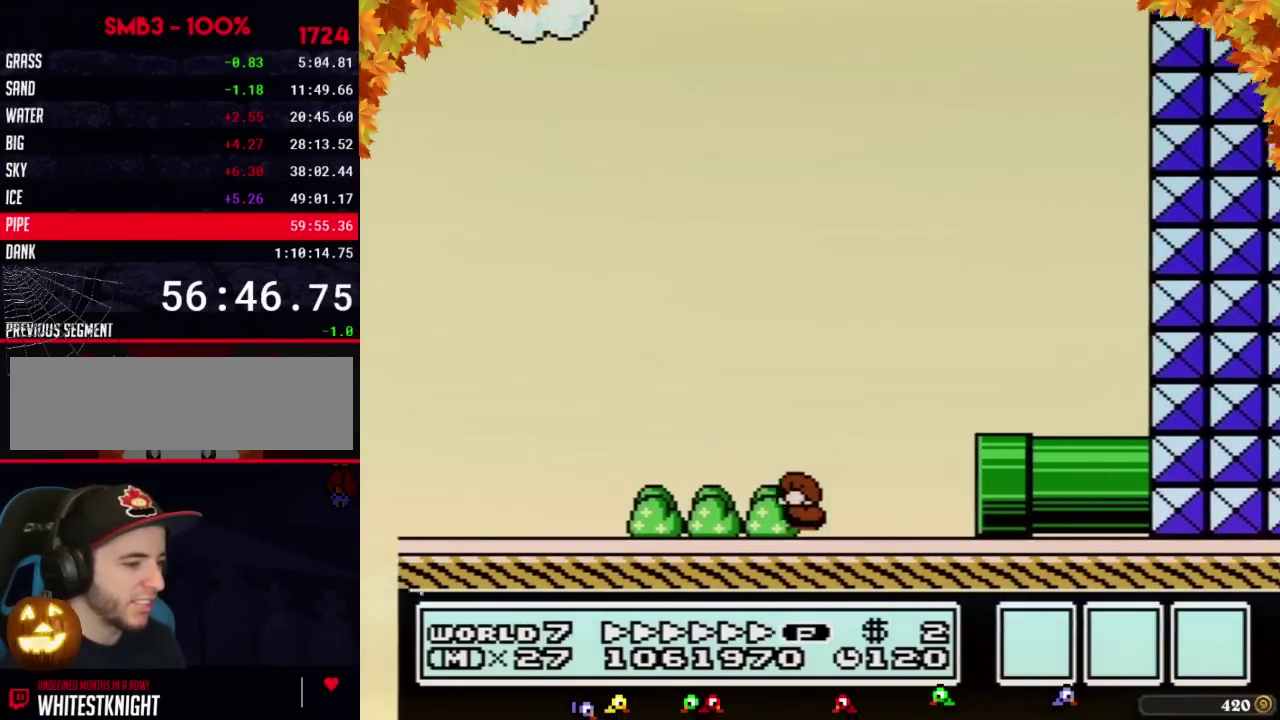
{"buttons": ["B", "DPAD_LEFT"], "events": []}
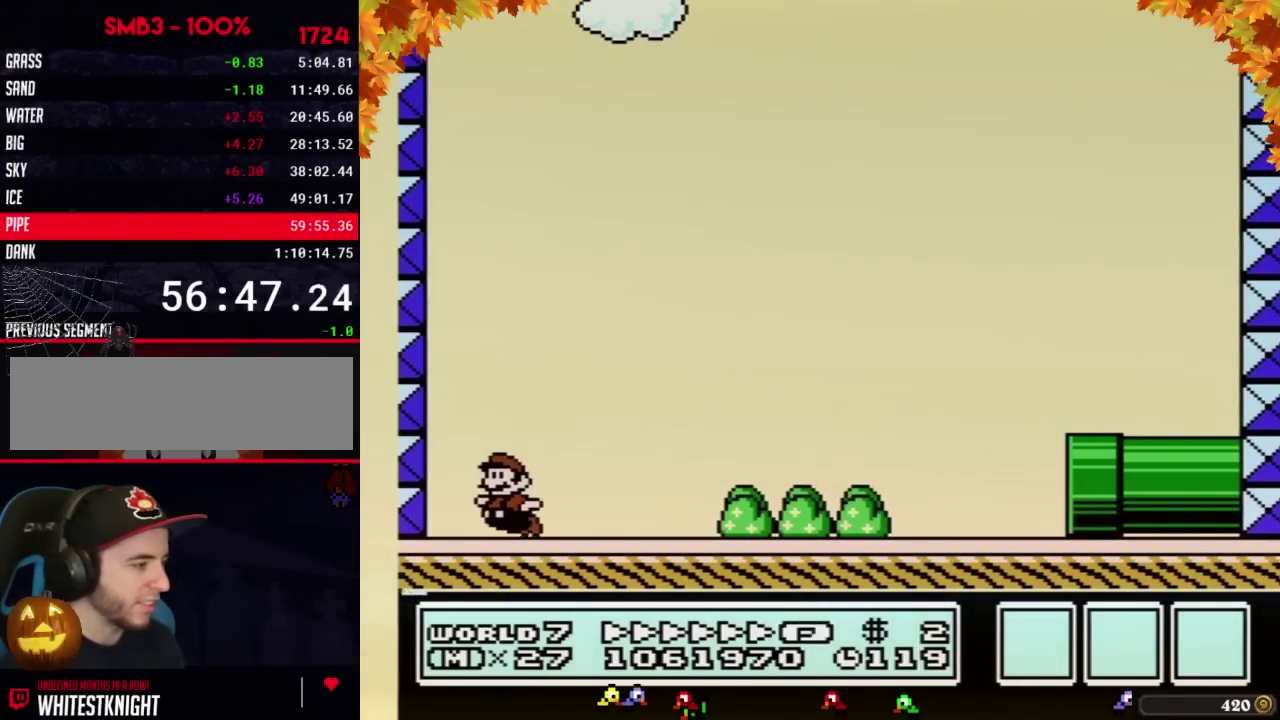
{"buttons": ["B", "DPAD_RIGHT"], "events": [[117, "A", "down"], [183, "DPAD_LEFT", "up"], [200, "DPAD_RIGHT", "down"], [400, "A", "up"]]}
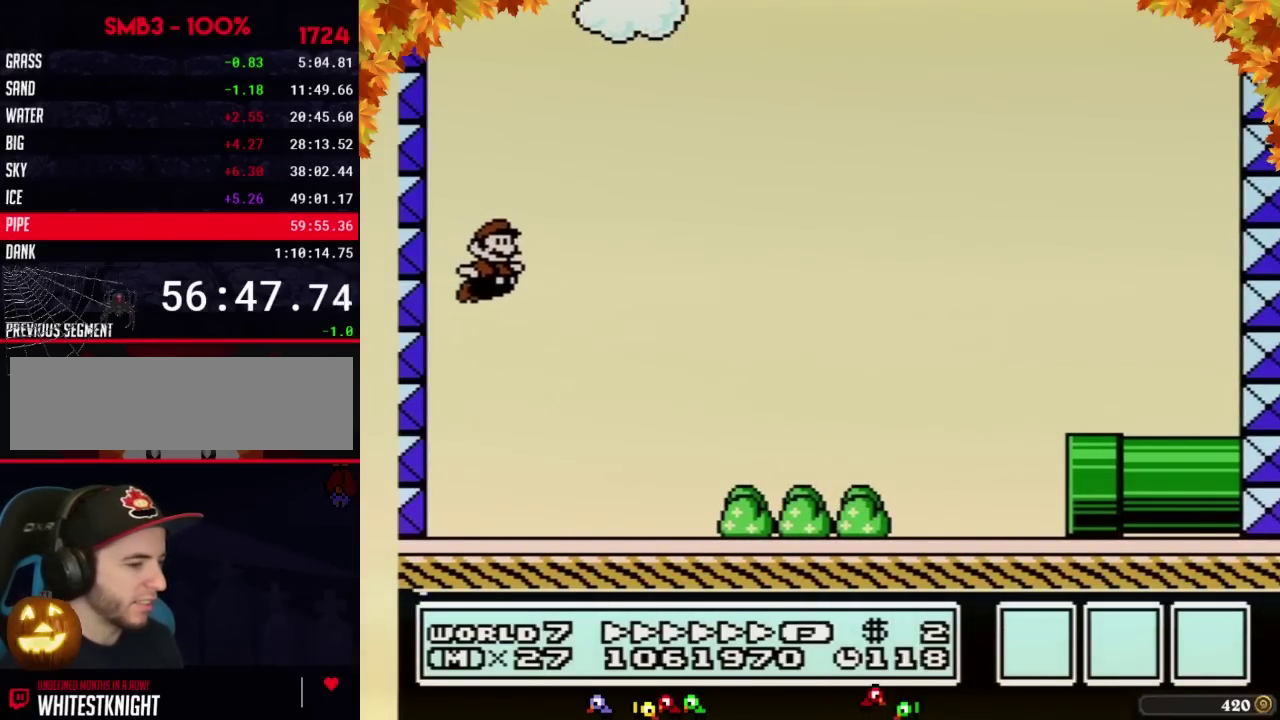
{"buttons": ["B", "DPAD_RIGHT"], "events": []}
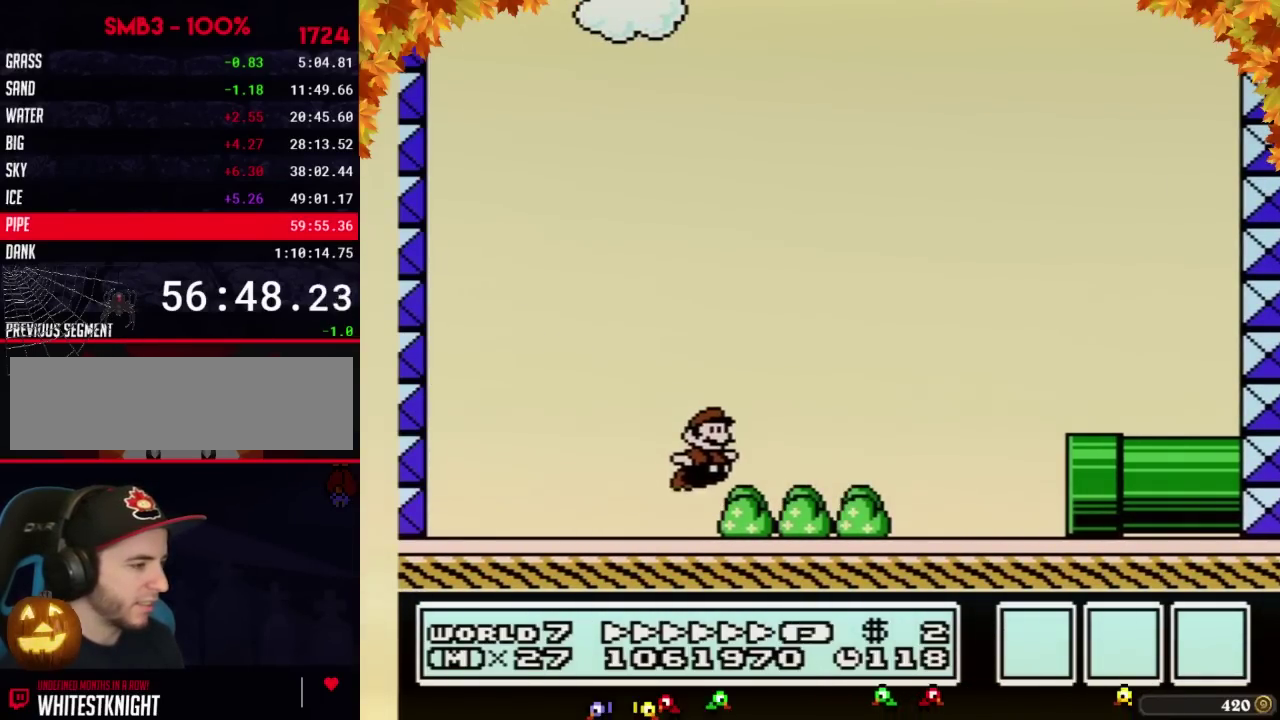
{"buttons": ["B", "DPAD_DOWN", "DPAD_RIGHT"], "events": [[50, "A", "down"], [233, "A", "up"], [483, "DPAD_DOWN", "down"]]}
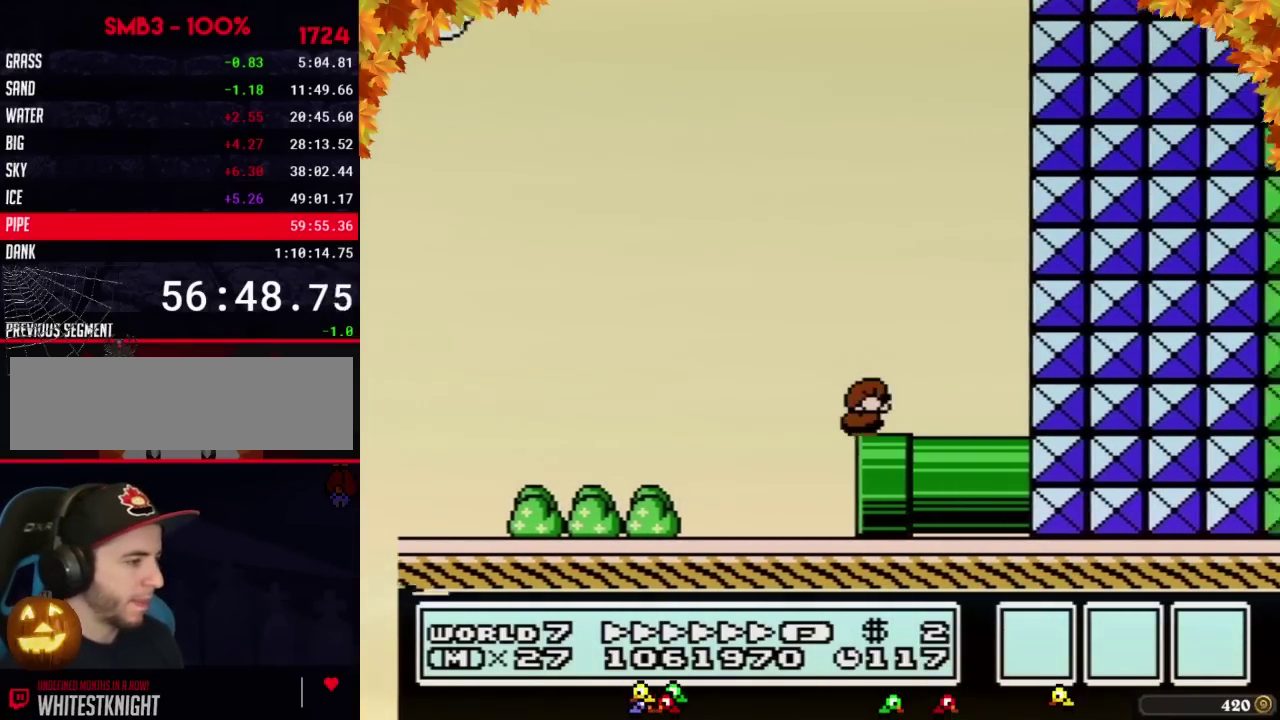
{"buttons": ["A", "B", "DPAD_LEFT"], "events": [[17, "DPAD_RIGHT", "up"], [267, "A", "down"], [300, "DPAD_DOWN", "up"], [300, "DPAD_LEFT", "down"]]}
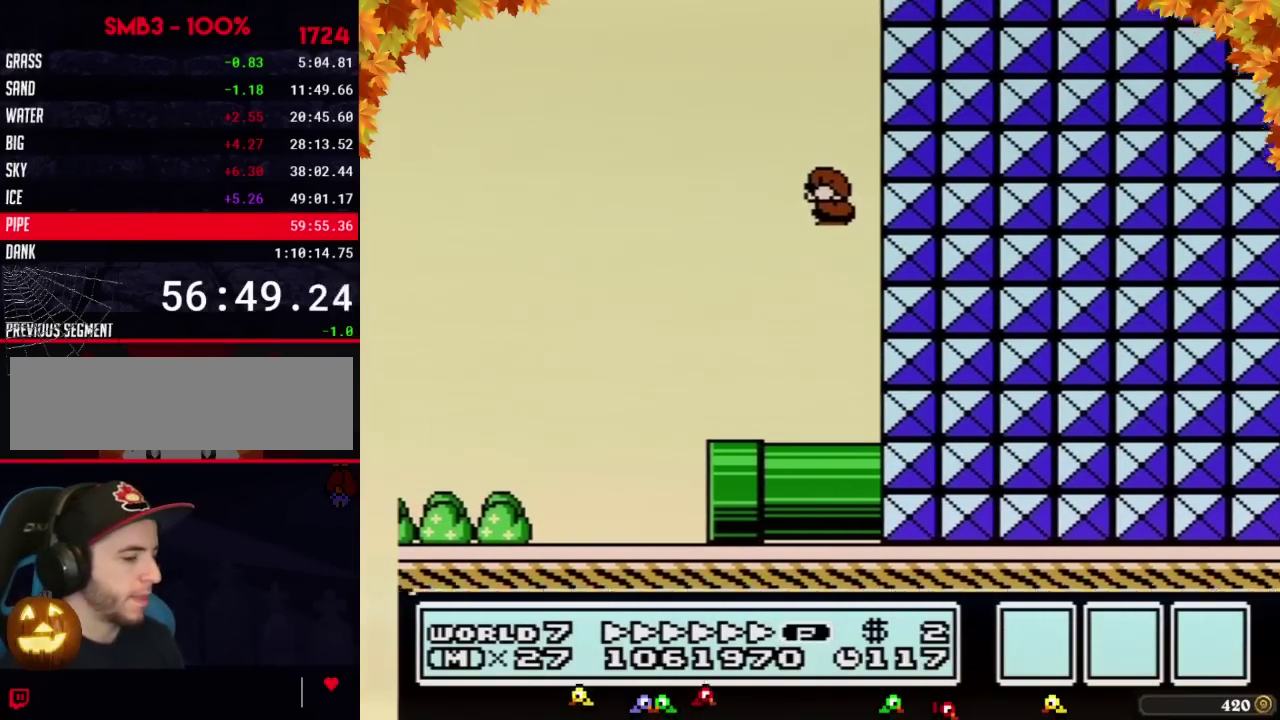
{"buttons": ["B", "DPAD_LEFT"], "events": [[117, "A", "up"]]}
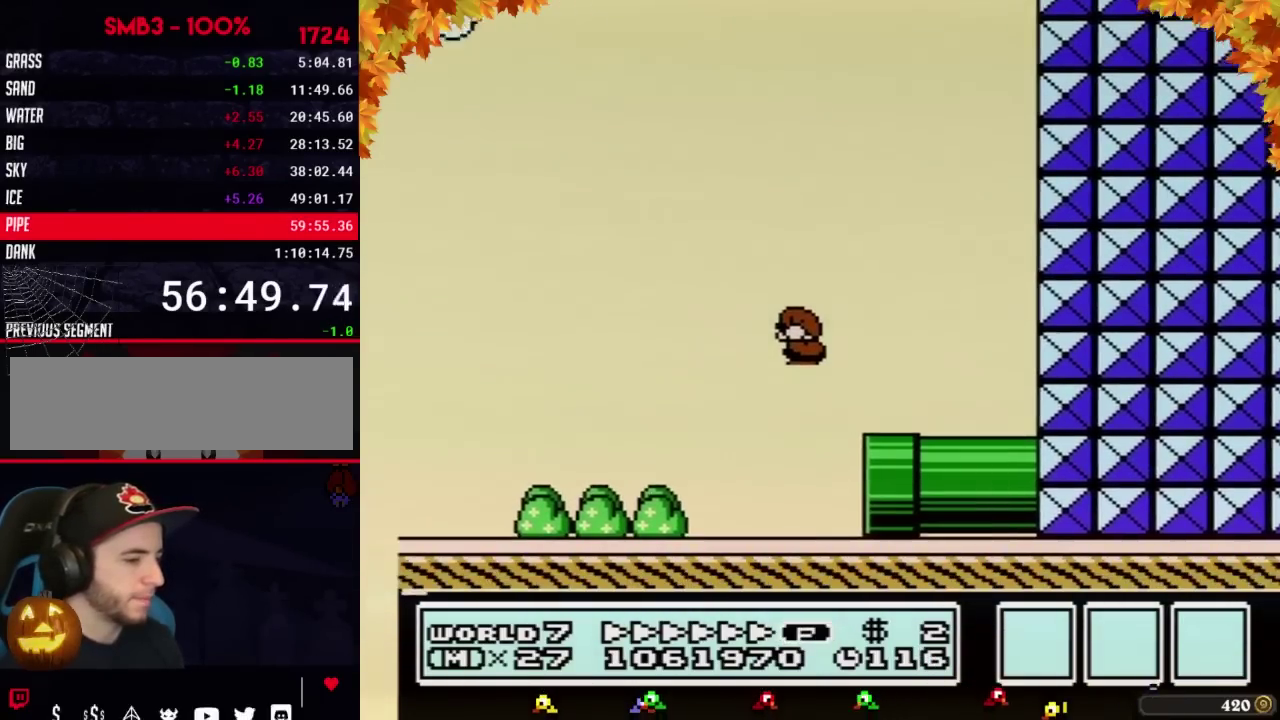
{"buttons": ["B", "DPAD_LEFT"], "events": []}
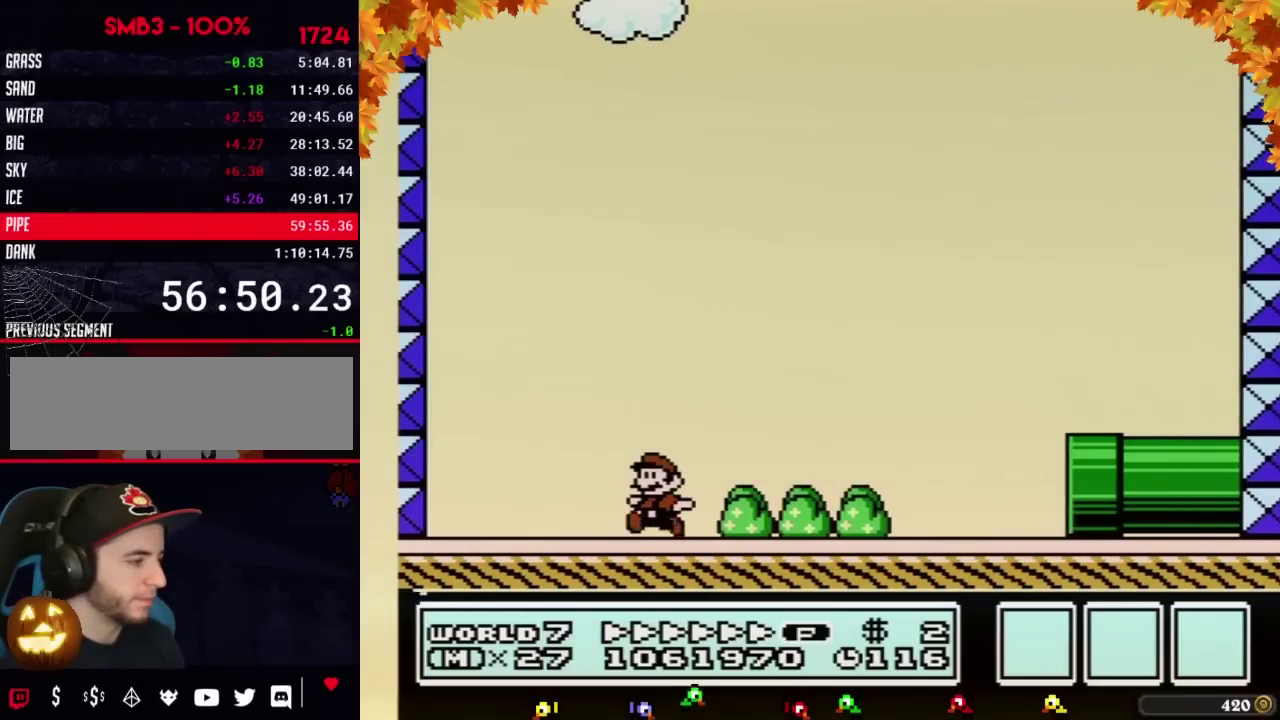
{"buttons": ["A", "B", "DPAD_RIGHT"], "events": [[300, "DPAD_UP", "down"], [333, "A", "down"], [400, "DPAD_LEFT", "up"], [400, "DPAD_RIGHT", "down"], [400, "DPAD_UP", "up"]]}
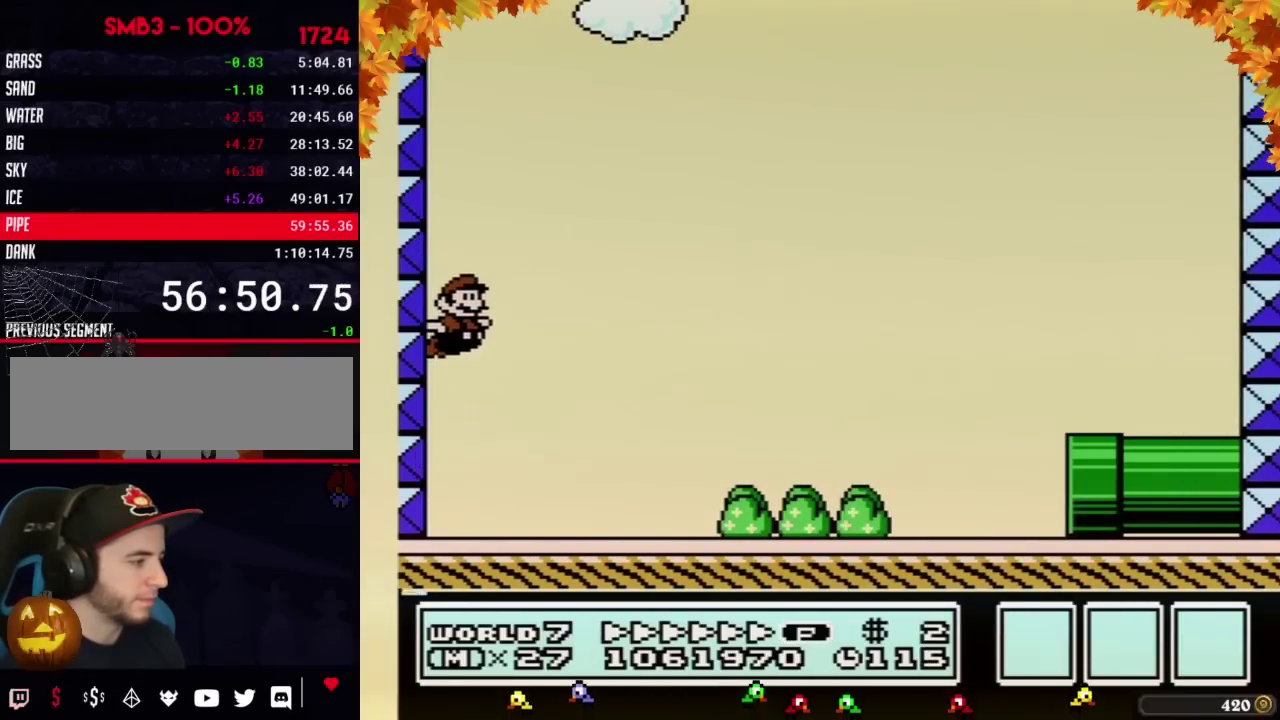
{"buttons": ["B", "DPAD_RIGHT"], "events": [[83, "A", "up"]]}
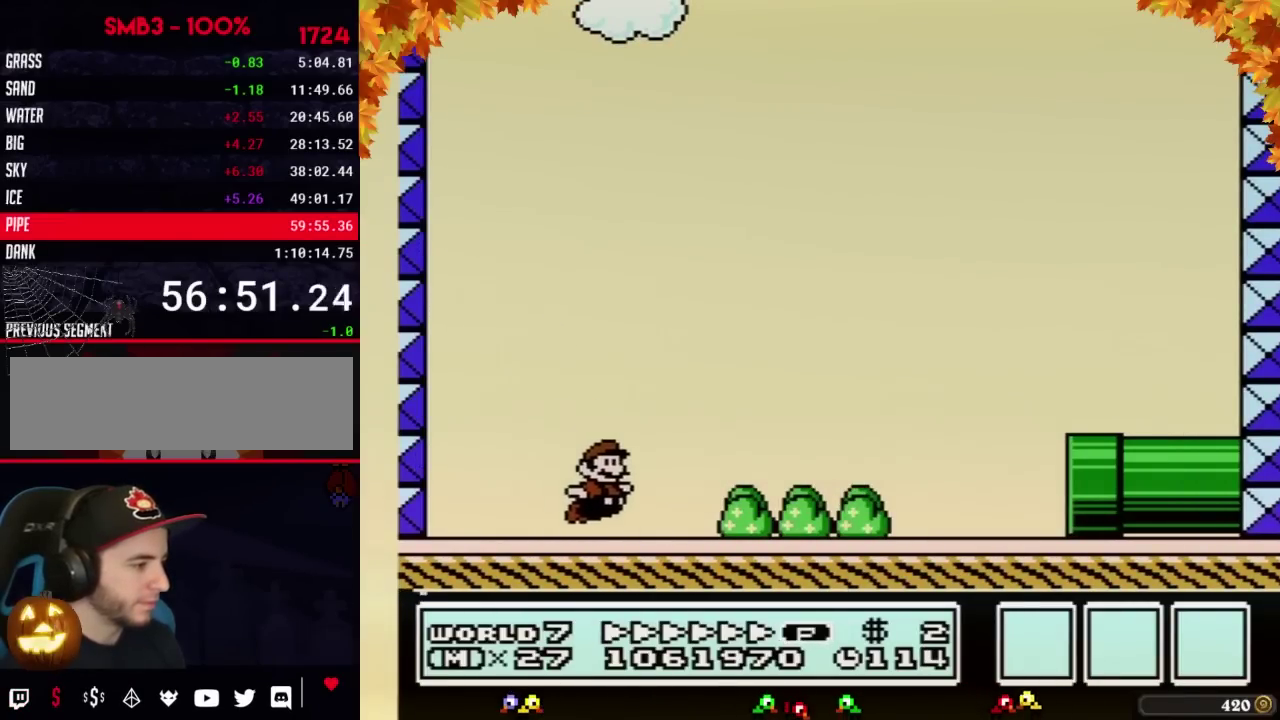
{"buttons": ["B", "DPAD_RIGHT"], "events": [[183, "A", "down"], [400, "A", "up"]]}
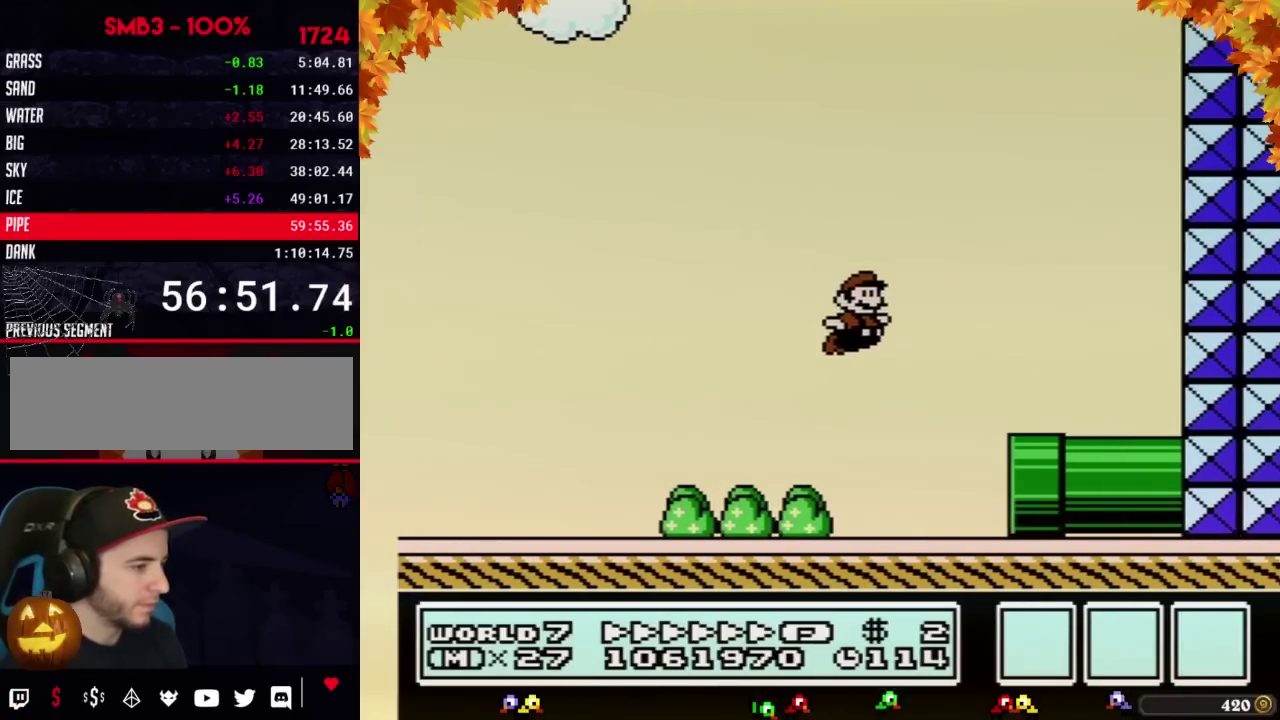
{"buttons": ["B", "DPAD_DOWN"], "events": [[200, "DPAD_DOWN", "down"], [200, "DPAD_RIGHT", "up"]]}
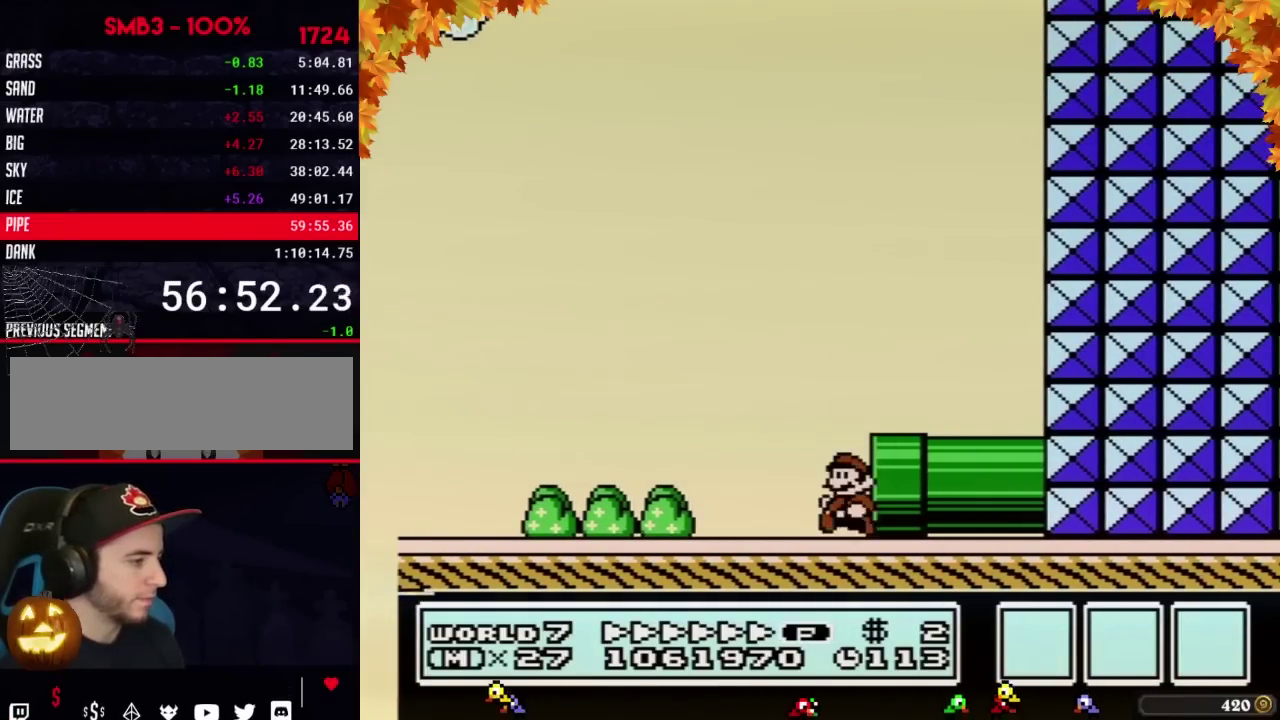
{"buttons": ["B", "DPAD_LEFT"], "events": [[17, "DPAD_DOWN", "up"], [17, "DPAD_LEFT", "down"]]}
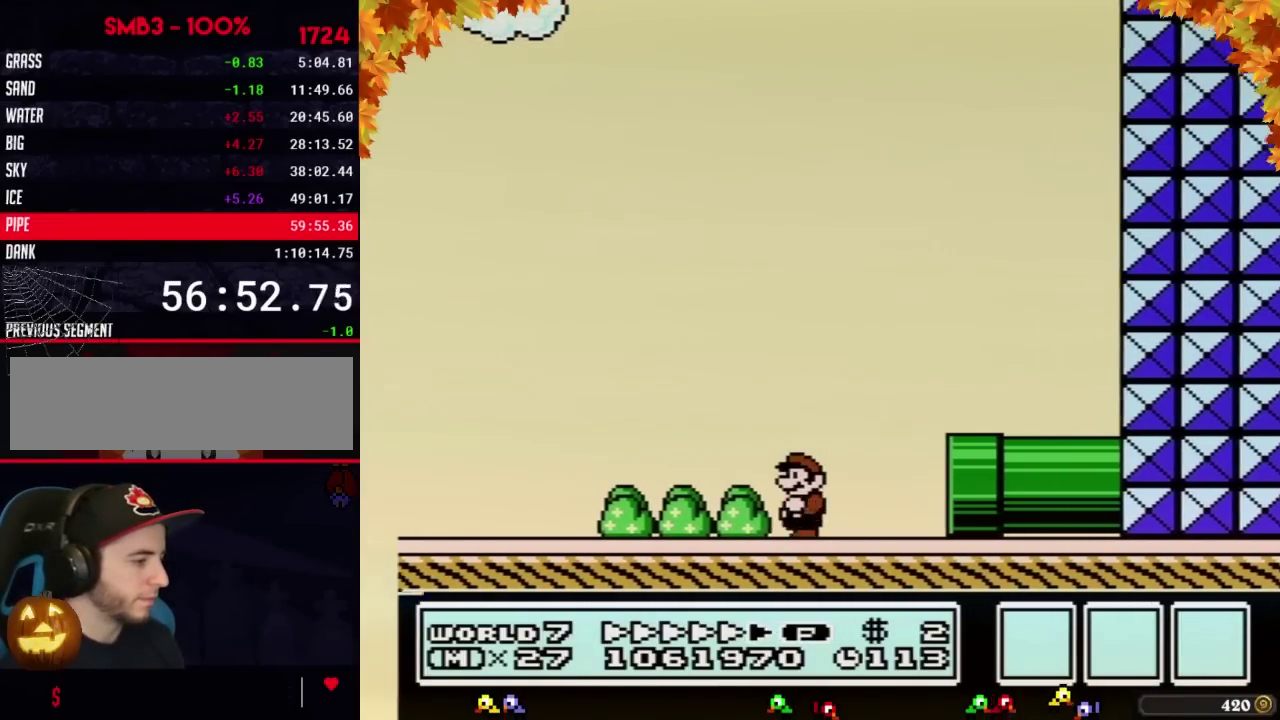
{"buttons": ["B", "DPAD_LEFT"], "events": []}
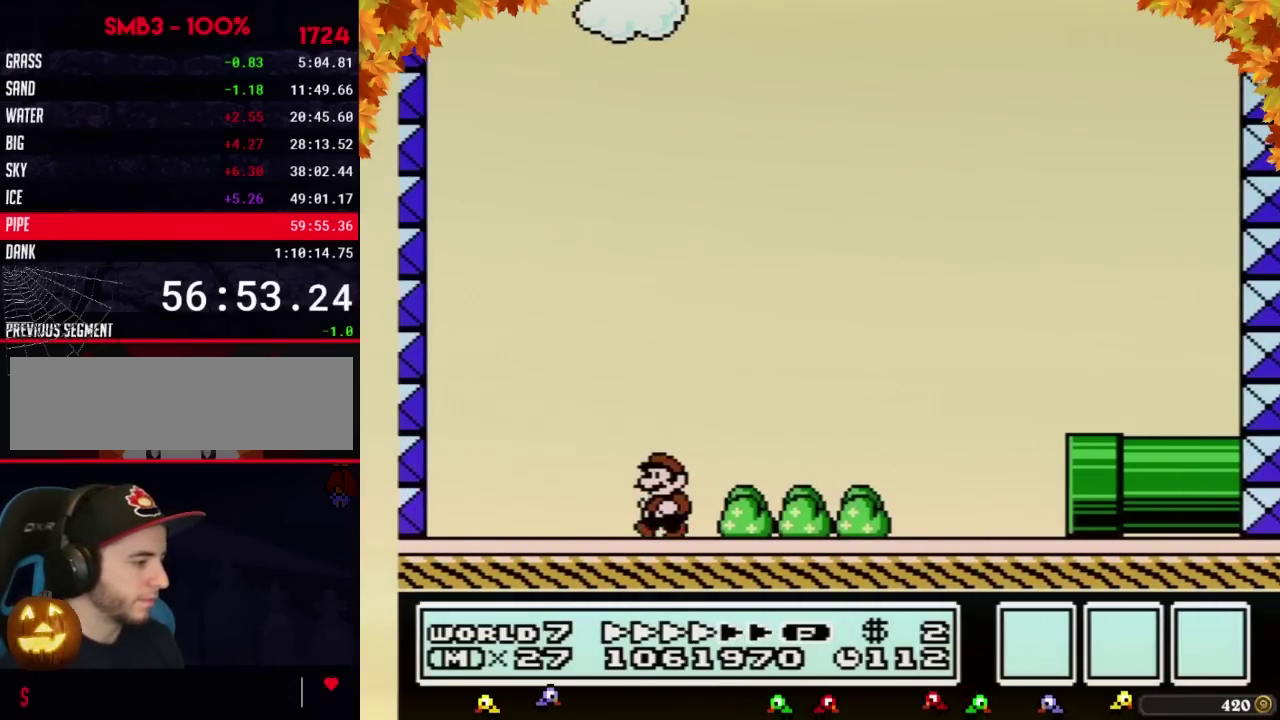
{"buttons": ["A", "B", "DPAD_RIGHT"], "events": [[450, "A", "down"], [483, "DPAD_LEFT", "up"], [483, "DPAD_RIGHT", "down"]]}
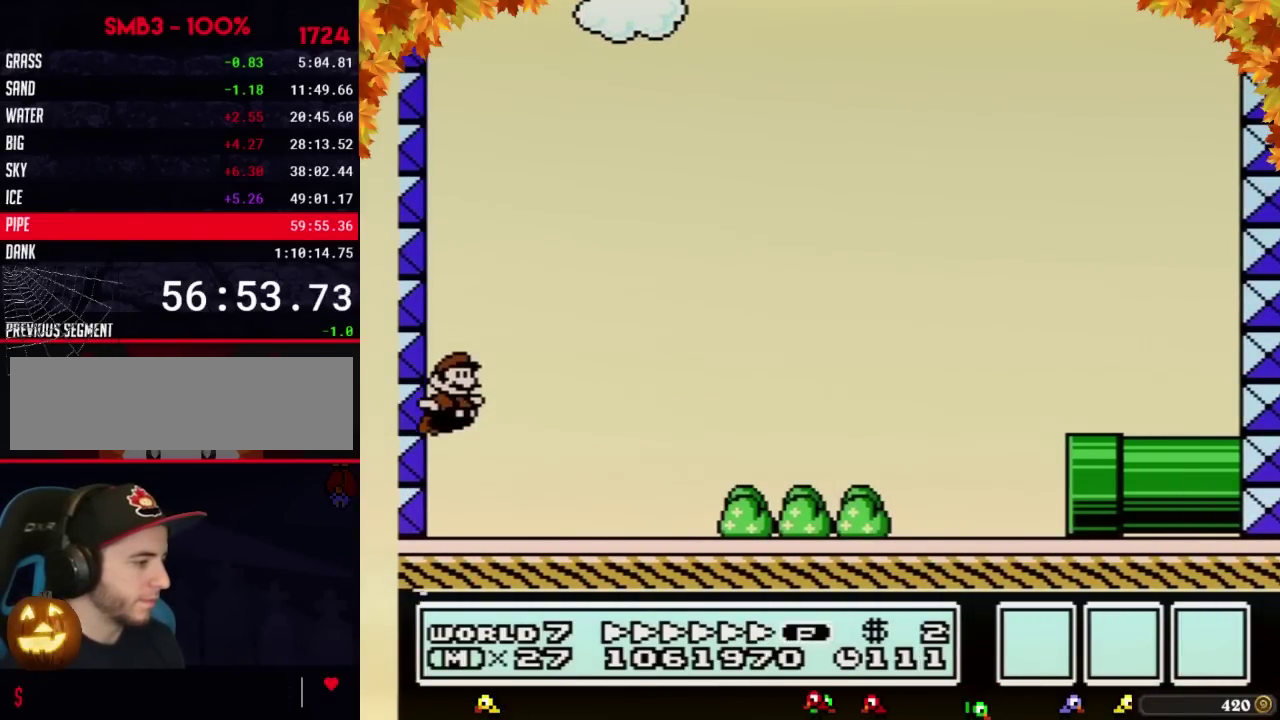
{"buttons": ["B", "DPAD_RIGHT"], "events": [[300, "A", "up"]]}
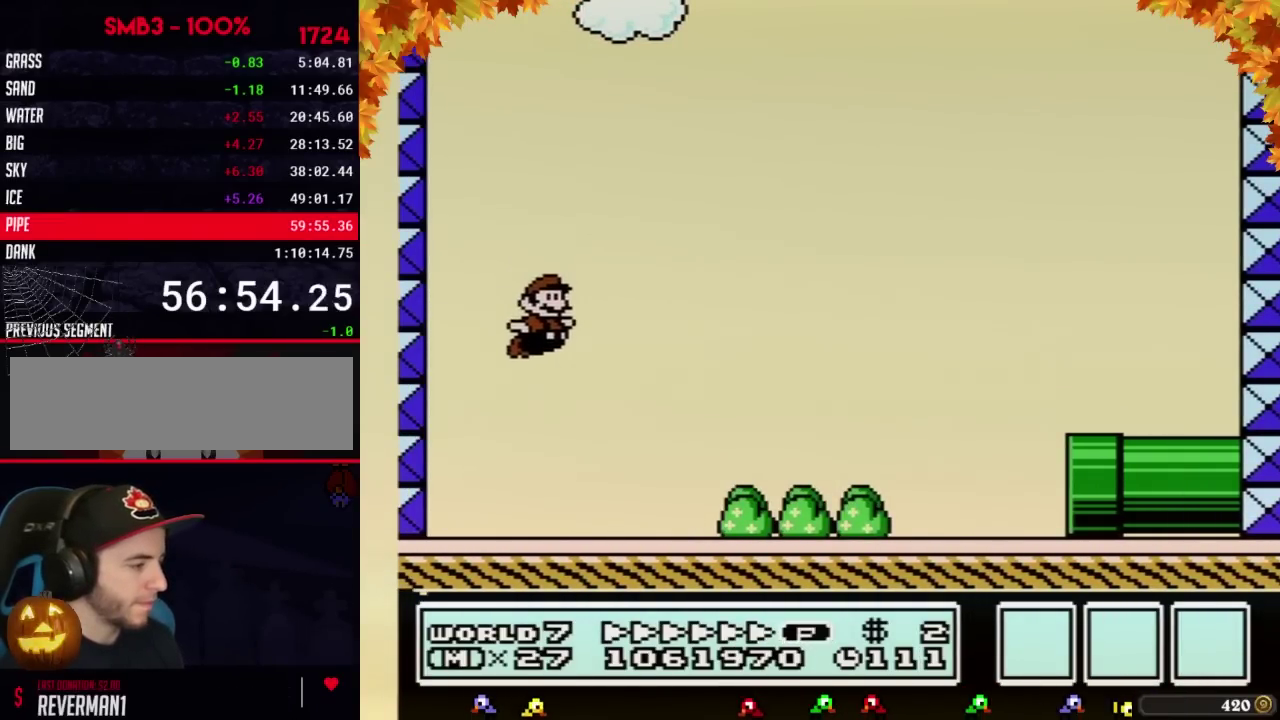
{"buttons": ["A", "B", "DPAD_RIGHT"], "events": [[367, "A", "down"]]}
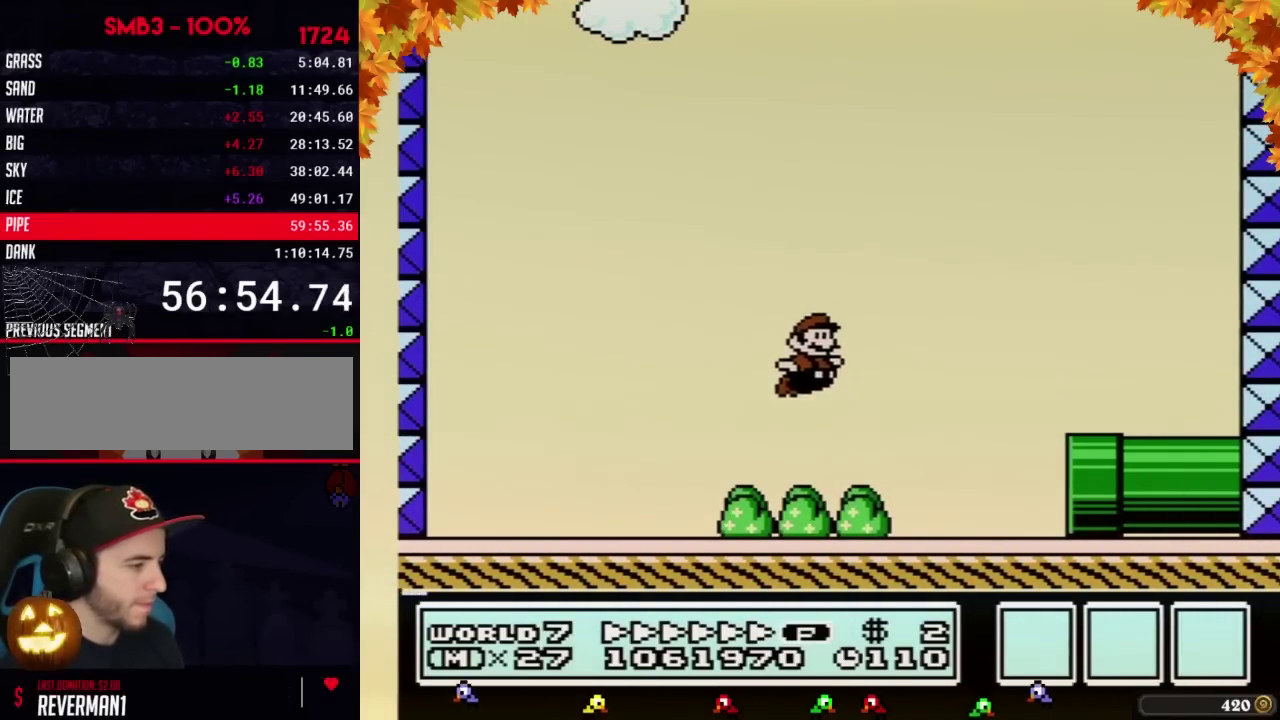
{"buttons": ["B", "DPAD_DOWN"], "events": [[83, "A", "up"], [300, "DPAD_DOWN", "down"], [300, "DPAD_RIGHT", "up"]]}
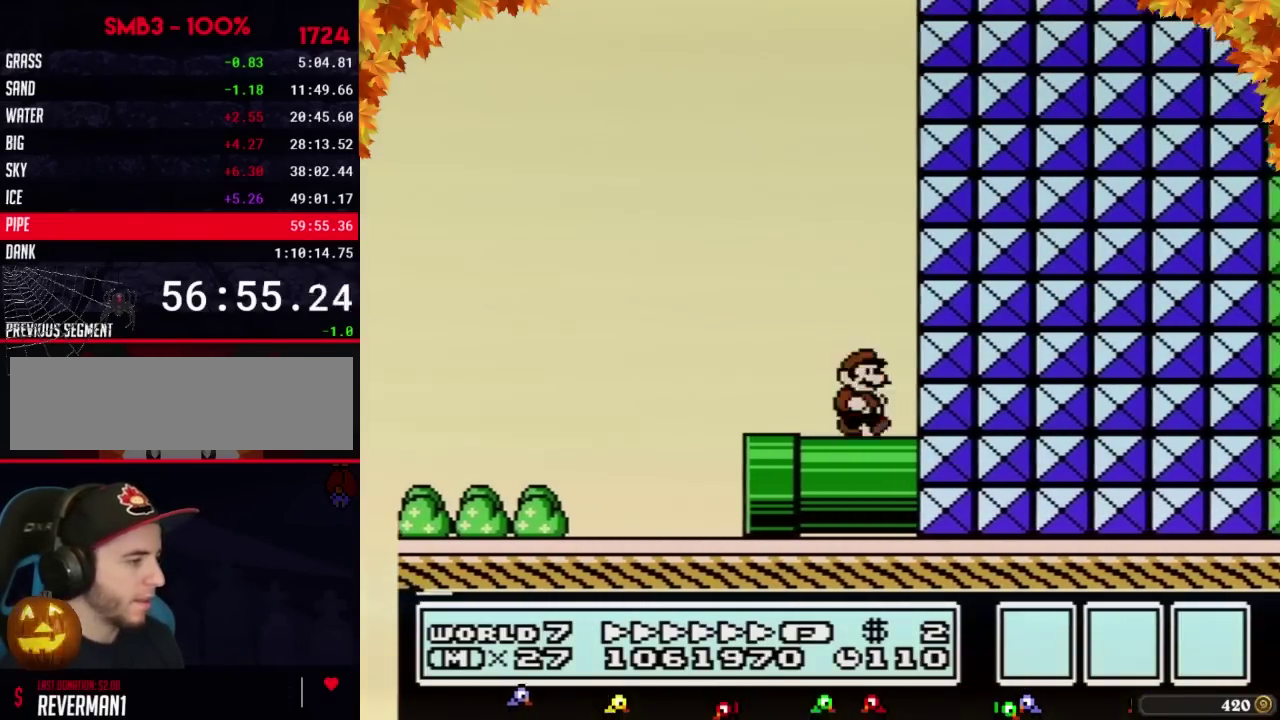
{"buttons": [], "events": [[83, "DPAD_DOWN", "up"], [217, "B", "up"]]}